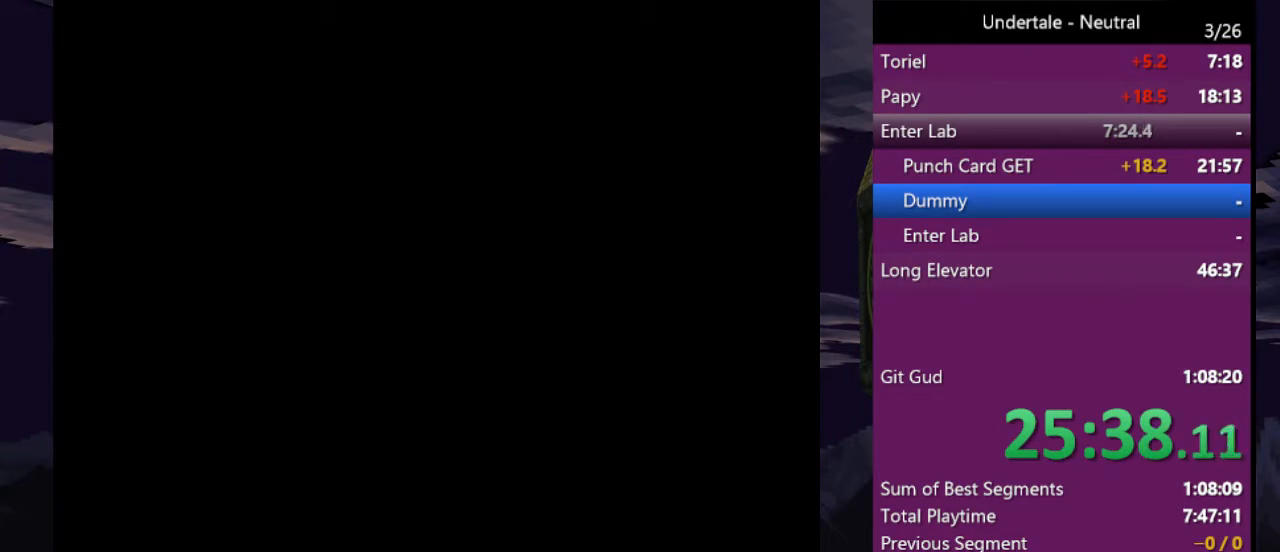
Gameplay with keyboard; each line is a JSON object with the keys held at the frame after it. "events" lists presses ("down") and releases ("up") of "c", "ctrl", "down", "left", "return", "right", "shift", "up", "x" and "z" between this image and that frame as [ms after this image, input, new state], when the widget could be followed in between. No other keys are recorded. Mouse input is not recorded.
{"keys": ["right"], "events": [[300, "right", "down"]]}
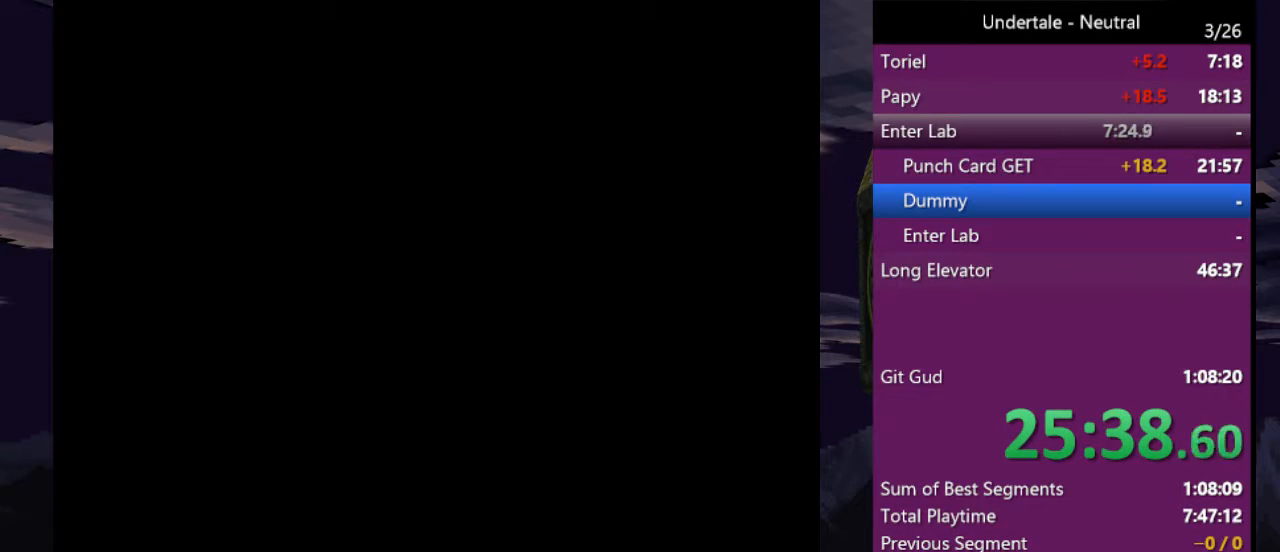
{"keys": ["right", "z"], "events": [[367, "return", "down"], [500, "return", "up"], [500, "z", "down"]]}
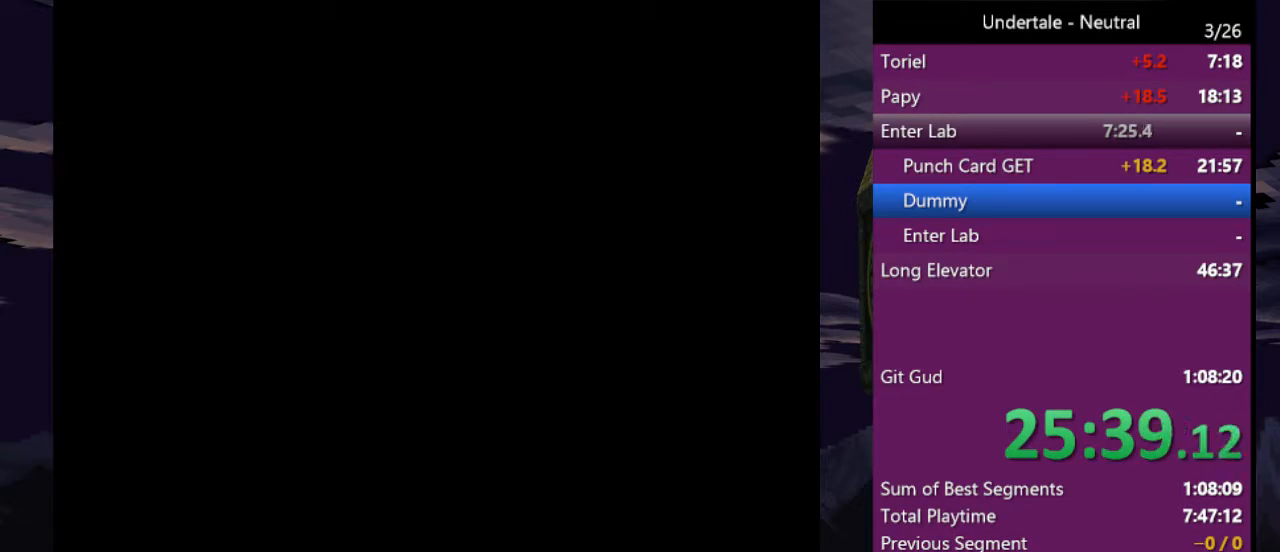
{"keys": ["return", "right"], "events": [[100, "return", "down"], [100, "z", "up"], [200, "return", "up"], [200, "z", "down"], [300, "return", "down"], [300, "z", "up"], [333, "return", "up"], [400, "z", "down"], [433, "return", "down"], [467, "z", "up"]]}
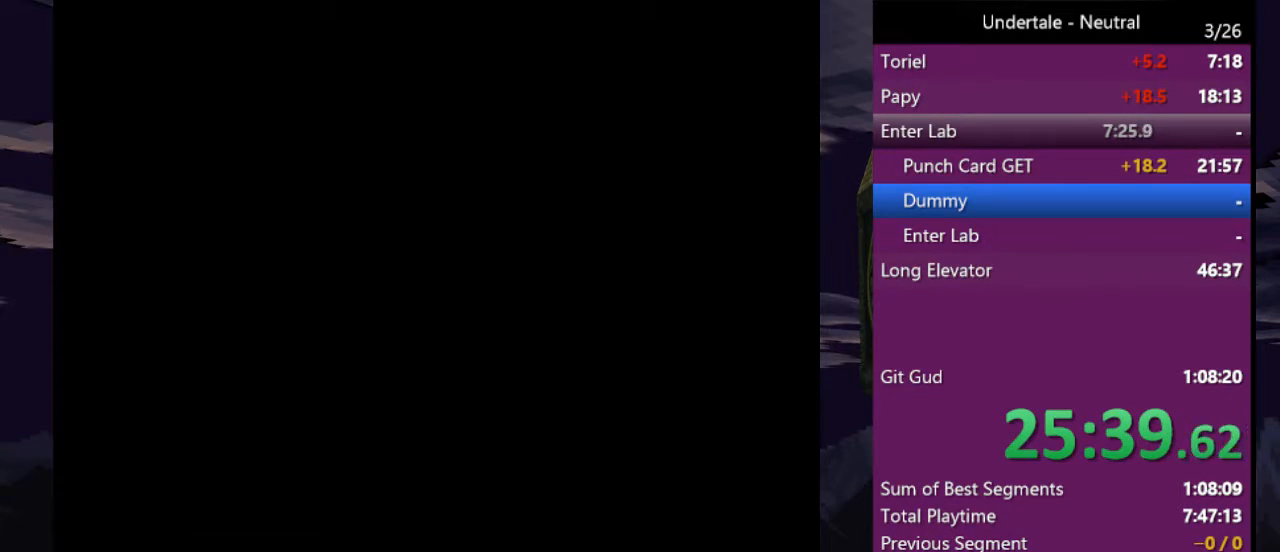
{"keys": ["right"], "events": [[33, "return", "up"], [33, "z", "down"], [133, "z", "up"], [167, "return", "down"], [200, "z", "down"], [267, "return", "up"], [300, "z", "up"], [400, "return", "down"], [400, "z", "down"], [433, "z", "up"], [500, "return", "up"]]}
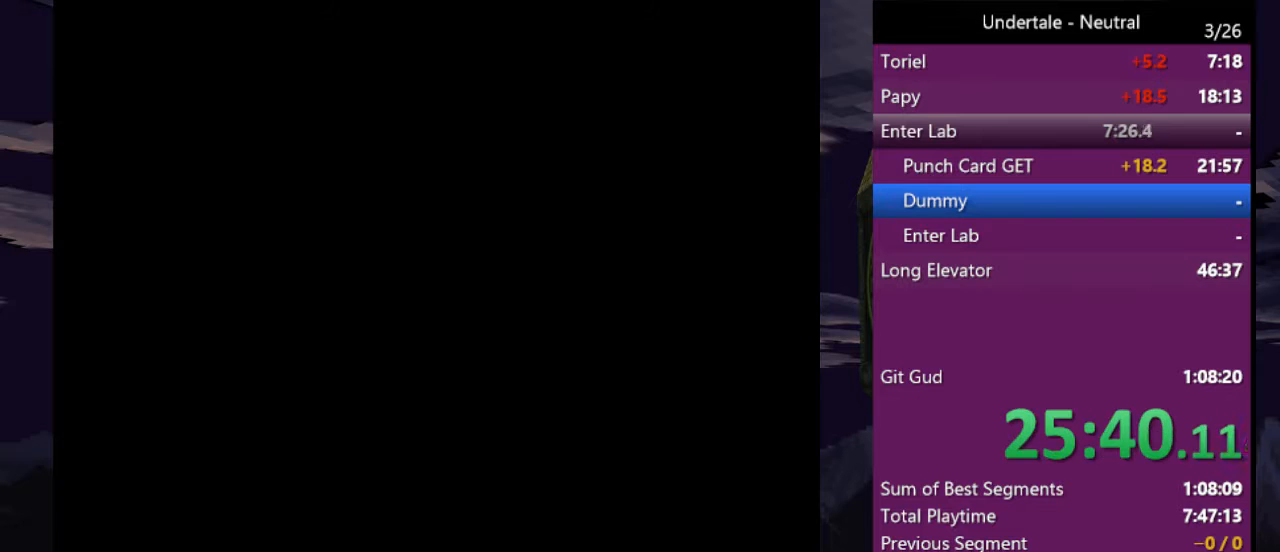
{"keys": ["return", "right"], "events": [[33, "return", "down"], [33, "z", "down"], [133, "return", "up"], [133, "z", "up"], [233, "return", "down"], [233, "z", "down"], [267, "z", "up"], [333, "return", "up"], [367, "z", "down"], [500, "return", "down"], [500, "z", "up"]]}
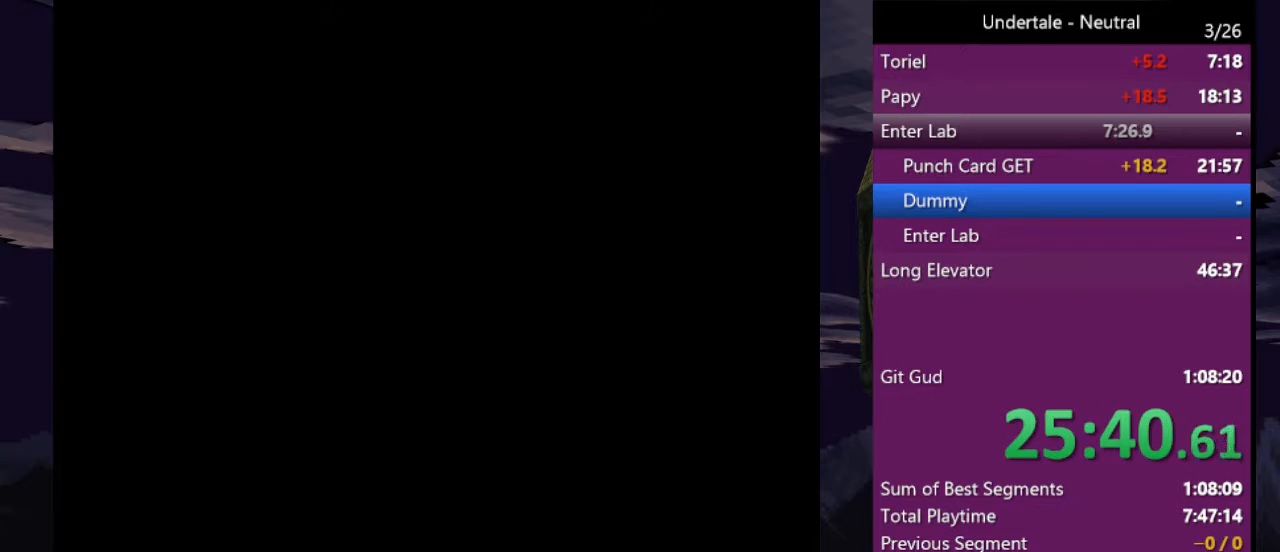
{"keys": ["right"], "events": [[67, "return", "up"], [100, "z", "down"], [133, "z", "up"], [200, "return", "down"], [233, "return", "up"], [233, "z", "down"], [300, "z", "up"], [333, "return", "down"], [400, "z", "down"], [433, "return", "up"], [467, "z", "up"]]}
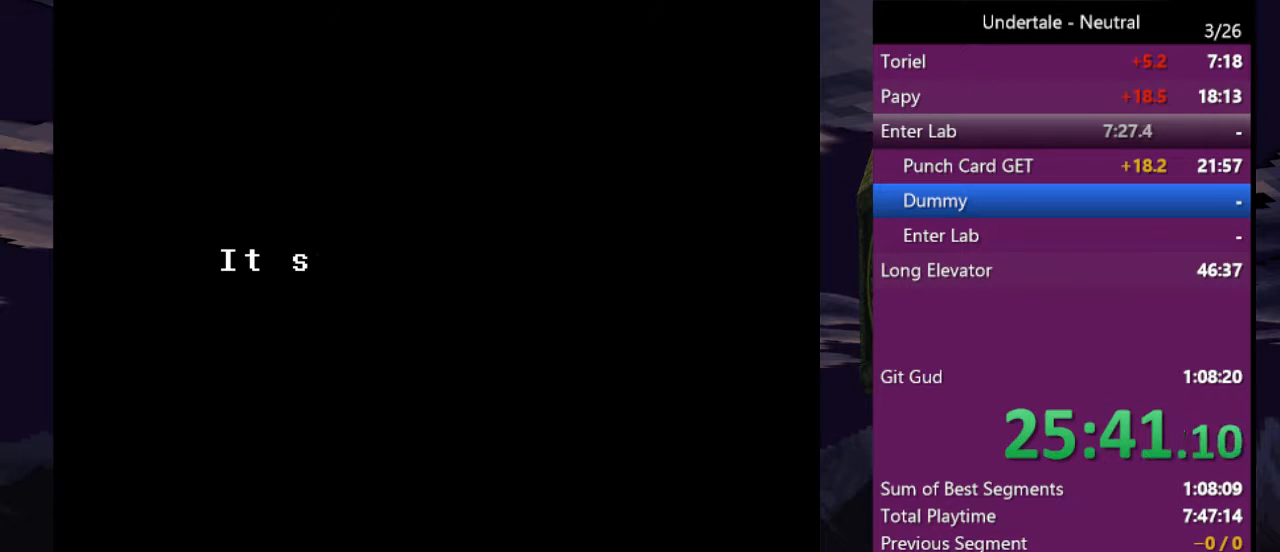
{"keys": ["right", "z"], "events": [[67, "return", "down"], [67, "z", "down"], [133, "z", "up"], [167, "return", "up"], [267, "return", "down"], [300, "return", "up"], [300, "z", "down"], [367, "z", "up"], [400, "return", "down"], [500, "return", "up"], [500, "z", "down"]]}
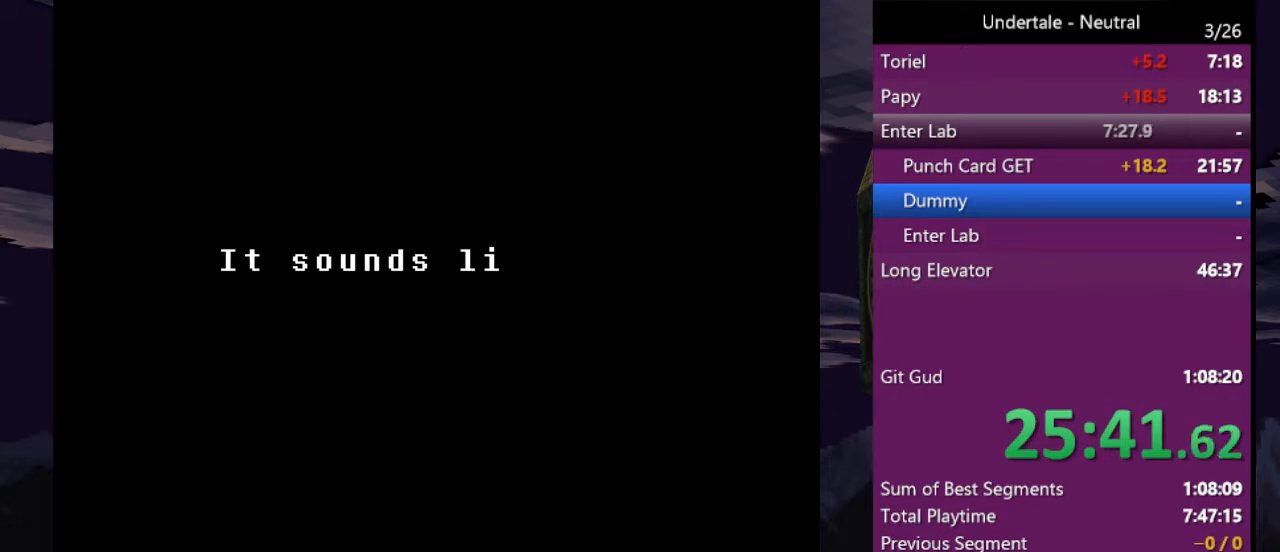
{"keys": ["right"], "events": [[33, "z", "up"], [100, "return", "down"], [133, "return", "up"], [133, "z", "down"], [167, "z", "up"], [233, "return", "down"], [267, "z", "down"], [333, "return", "up"], [367, "z", "up"], [400, "return", "down"], [467, "z", "down"], [500, "return", "up"], [500, "z", "up"]]}
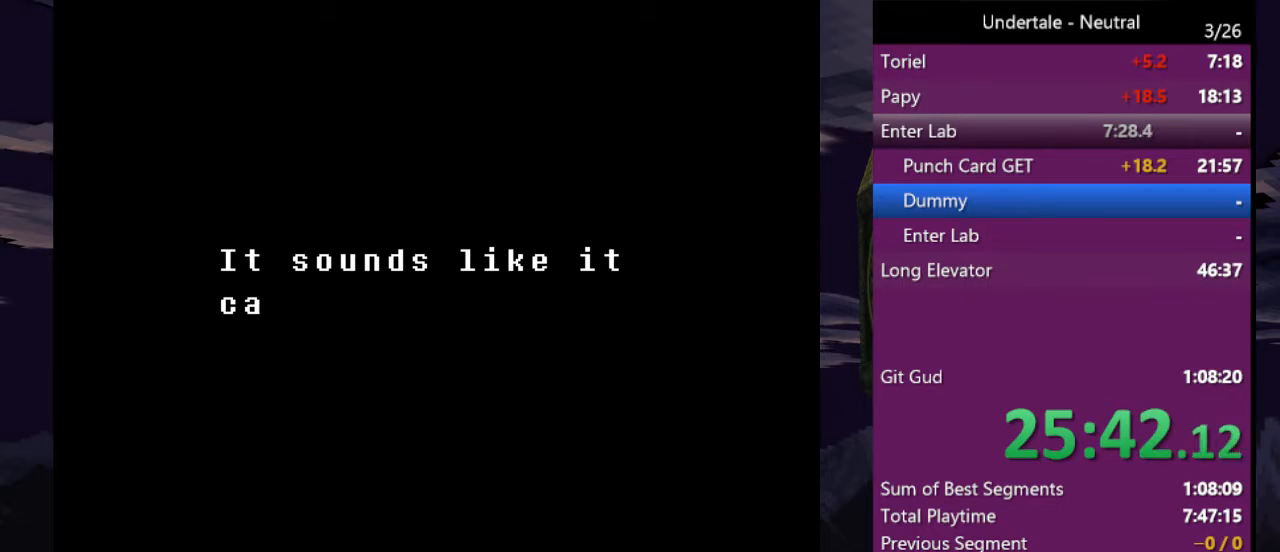
{"keys": ["return", "right"], "events": [[100, "return", "down"], [100, "z", "down"], [200, "return", "up"], [200, "z", "up"], [300, "return", "down"], [333, "return", "up"], [333, "z", "down"], [400, "z", "up"], [467, "return", "down"]]}
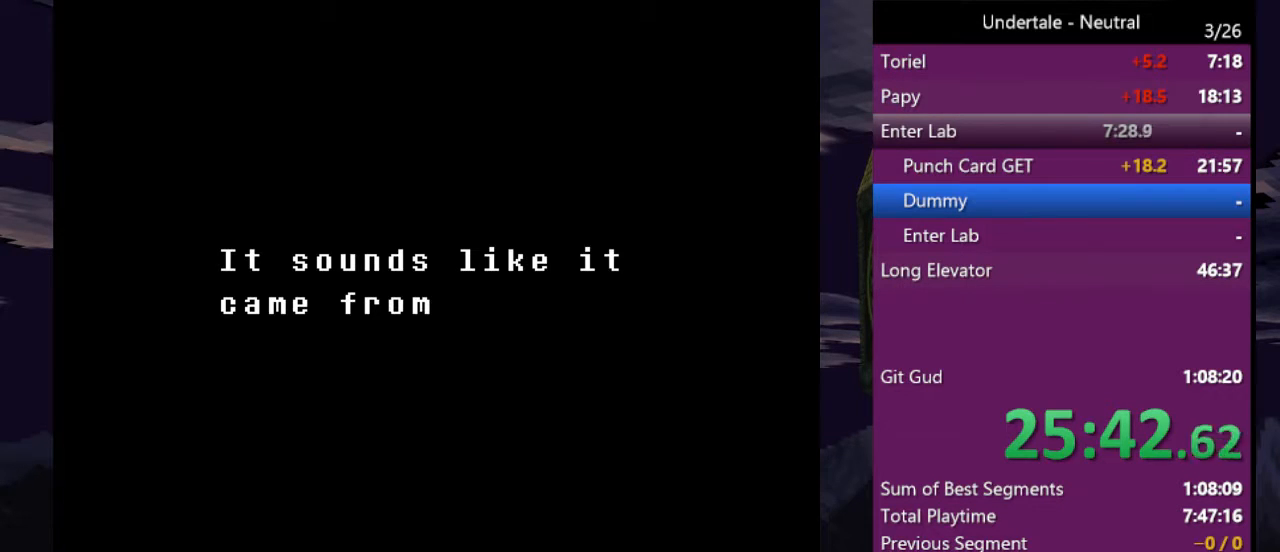
{"keys": ["return", "right"], "events": [[67, "return", "up"], [67, "z", "down"], [133, "z", "up"], [167, "return", "down"], [200, "return", "up"], [267, "z", "down"], [300, "return", "down"], [300, "z", "up"], [400, "return", "up"], [433, "z", "down"], [500, "return", "down"], [500, "z", "up"]]}
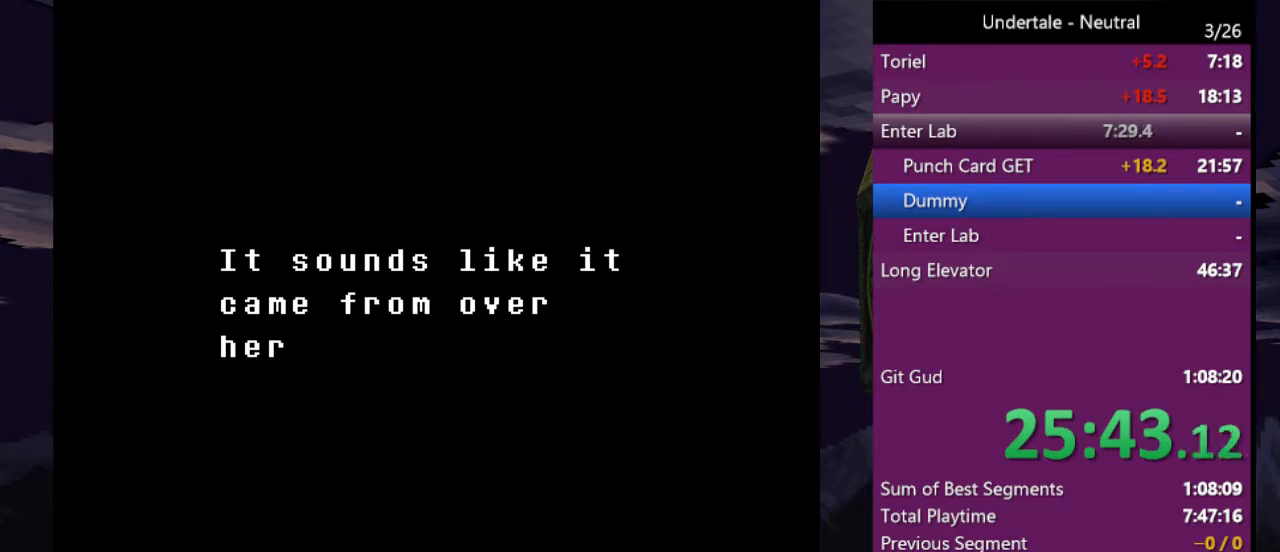
{"keys": ["right", "z"], "events": [[100, "return", "up"], [133, "z", "down"], [167, "return", "down"], [167, "z", "up"], [267, "return", "up"], [267, "z", "down"], [367, "return", "down"], [367, "z", "up"], [467, "return", "up"], [467, "z", "down"]]}
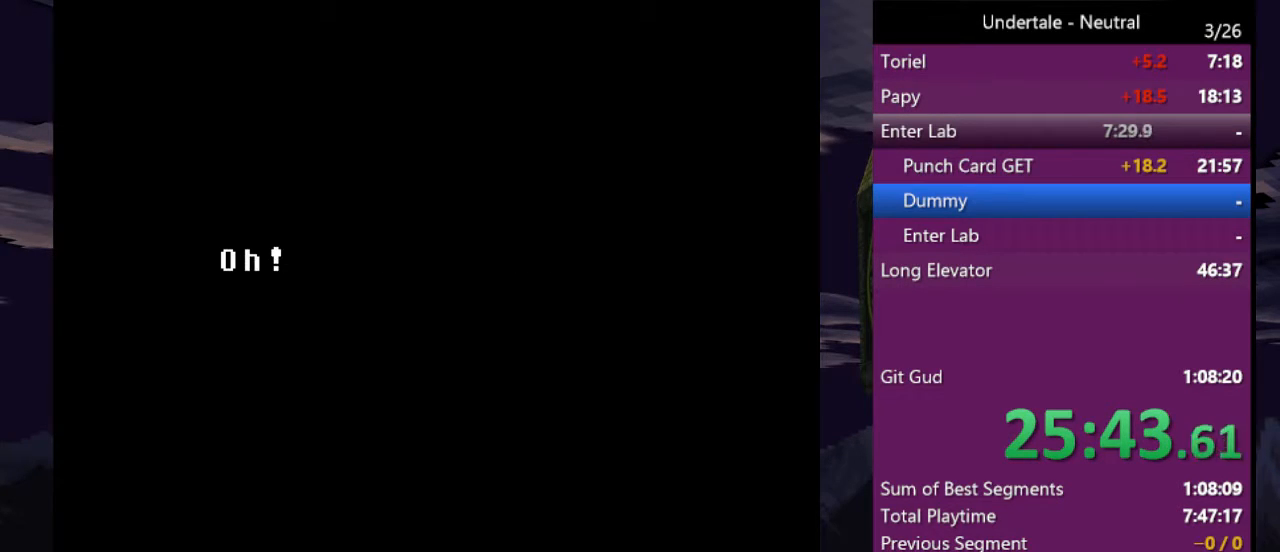
{"keys": ["right"], "events": [[67, "return", "down"], [67, "z", "up"], [100, "return", "up"], [200, "return", "down"], [200, "z", "down"], [233, "z", "up"], [300, "return", "up"], [333, "z", "down"], [400, "return", "down"], [433, "z", "up"], [467, "return", "up"]]}
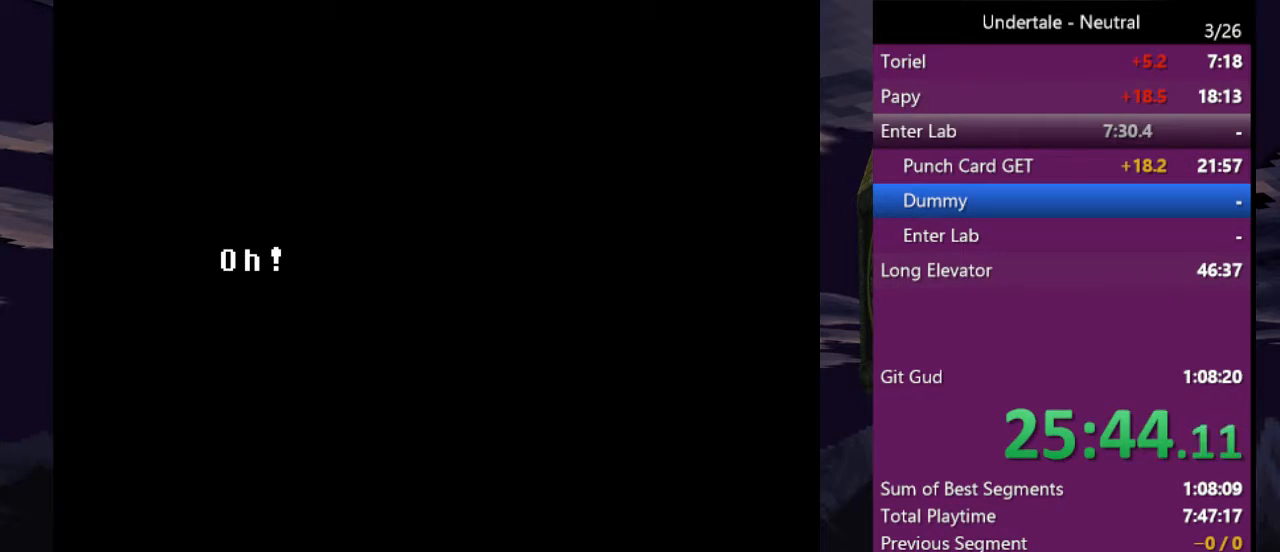
{"keys": ["right"], "events": [[33, "z", "down"], [67, "return", "down"], [133, "z", "up"], [167, "return", "up"], [200, "z", "down"], [267, "return", "down"], [300, "return", "up"], [300, "z", "up"], [367, "z", "down"], [400, "return", "down"], [433, "z", "up"], [500, "return", "up"]]}
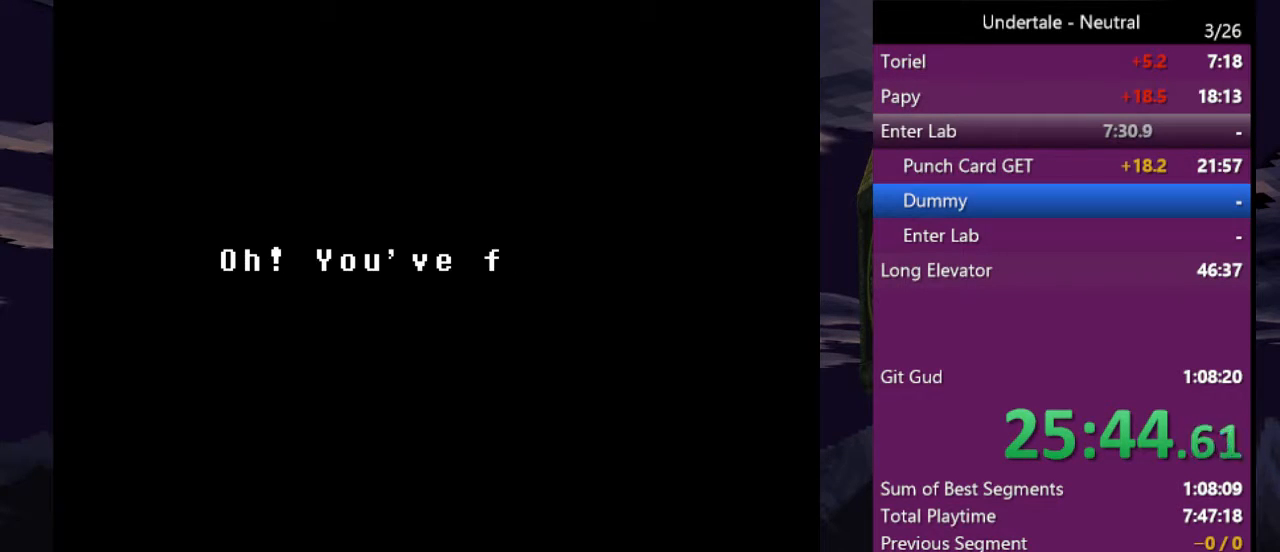
{"keys": ["right"], "events": [[33, "z", "down"], [100, "return", "down"], [133, "z", "up"], [167, "return", "up"], [233, "z", "down"], [267, "return", "down"], [267, "z", "up"], [333, "return", "up"], [367, "z", "down"], [400, "return", "down"], [467, "z", "up"], [500, "return", "up"]]}
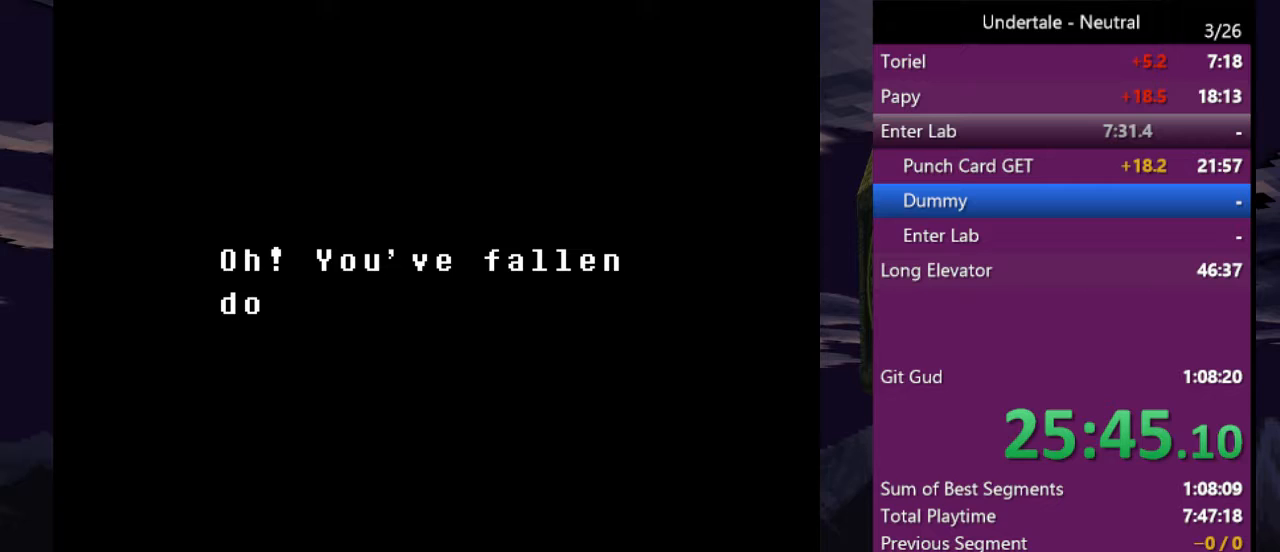
{"keys": ["return", "right"], "events": [[67, "z", "down"], [100, "return", "down"], [100, "z", "up"], [200, "return", "up"], [200, "z", "down"], [300, "return", "down"], [300, "z", "up"], [333, "return", "up"], [400, "z", "down"], [433, "return", "down"], [467, "z", "up"]]}
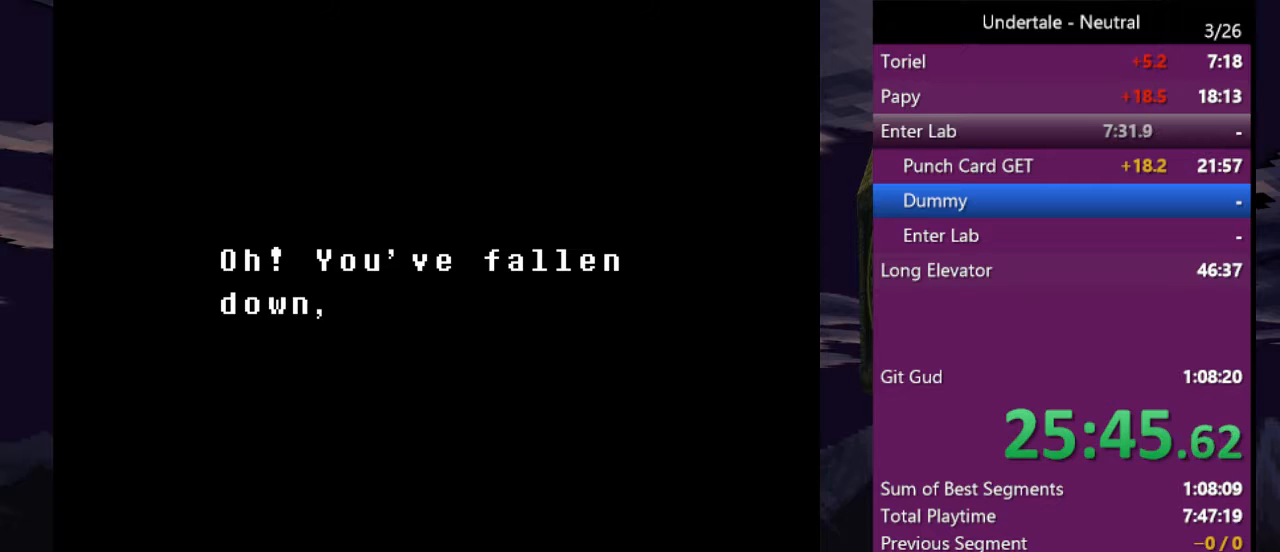
{"keys": ["return", "right"], "events": [[33, "return", "up"], [67, "z", "down"], [133, "return", "down"], [167, "return", "up"], [167, "z", "up"], [200, "z", "down"], [300, "return", "down"], [300, "z", "up"], [400, "return", "up"], [400, "z", "down"], [433, "return", "down"], [500, "z", "up"]]}
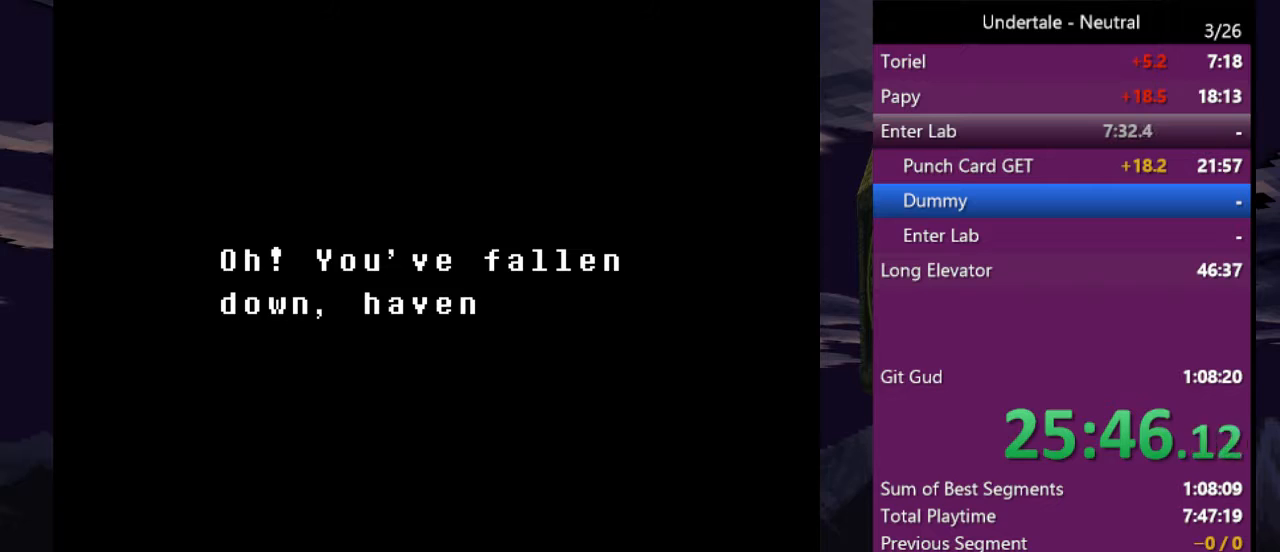
{"keys": ["return", "right"], "events": [[33, "return", "up"], [100, "z", "down"], [133, "return", "down"], [133, "z", "up"], [233, "return", "up"], [233, "z", "down"], [333, "return", "down"], [333, "z", "up"], [400, "return", "up"], [400, "z", "down"], [500, "return", "down"], [500, "z", "up"]]}
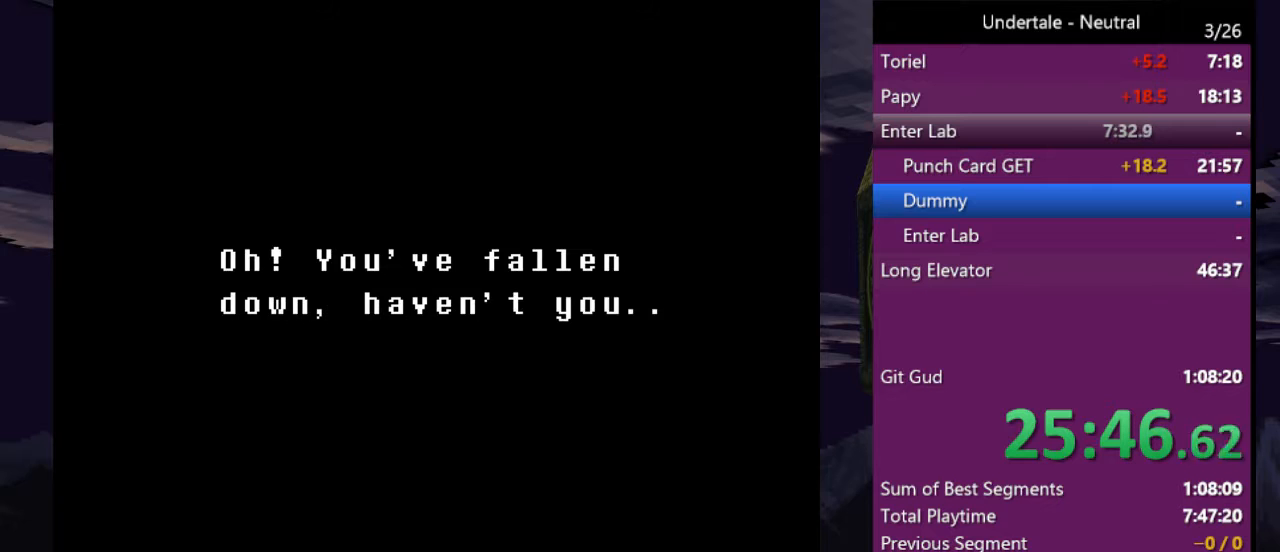
{"keys": ["right"], "events": [[100, "return", "up"], [100, "z", "down"], [200, "return", "down"], [200, "z", "up"], [300, "return", "up"], [333, "z", "down"], [400, "return", "down"], [400, "z", "up"], [467, "return", "up"]]}
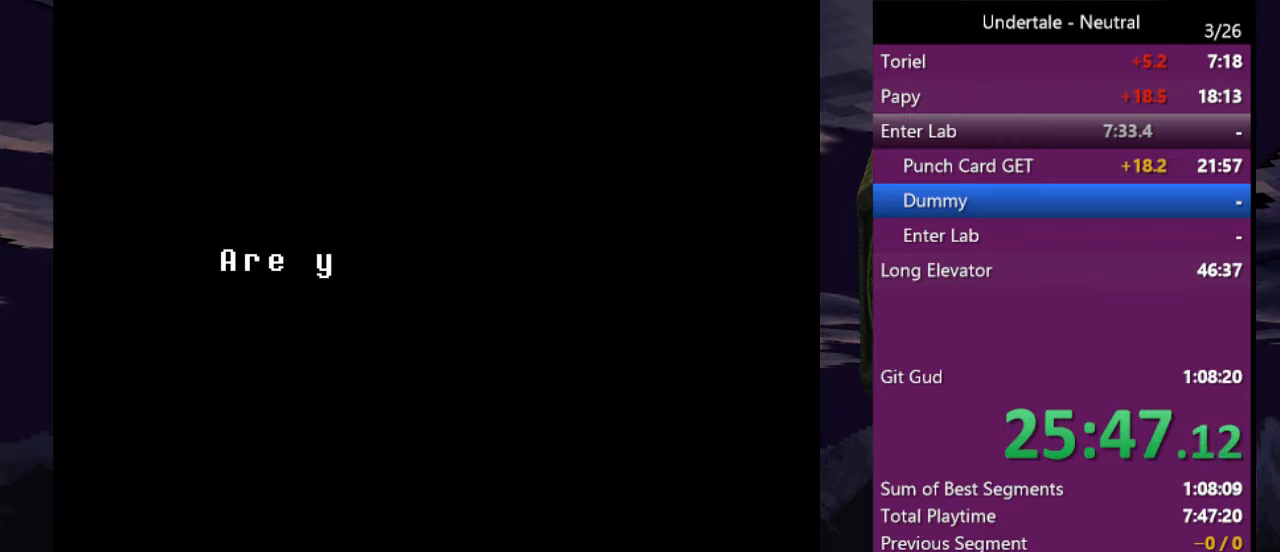
{"keys": ["return", "right"], "events": [[33, "z", "down"], [67, "z", "up"], [133, "return", "down"], [167, "return", "up"], [200, "z", "down"], [267, "return", "down"], [300, "z", "up"], [367, "return", "up"], [400, "z", "down"], [500, "return", "down"], [500, "z", "up"]]}
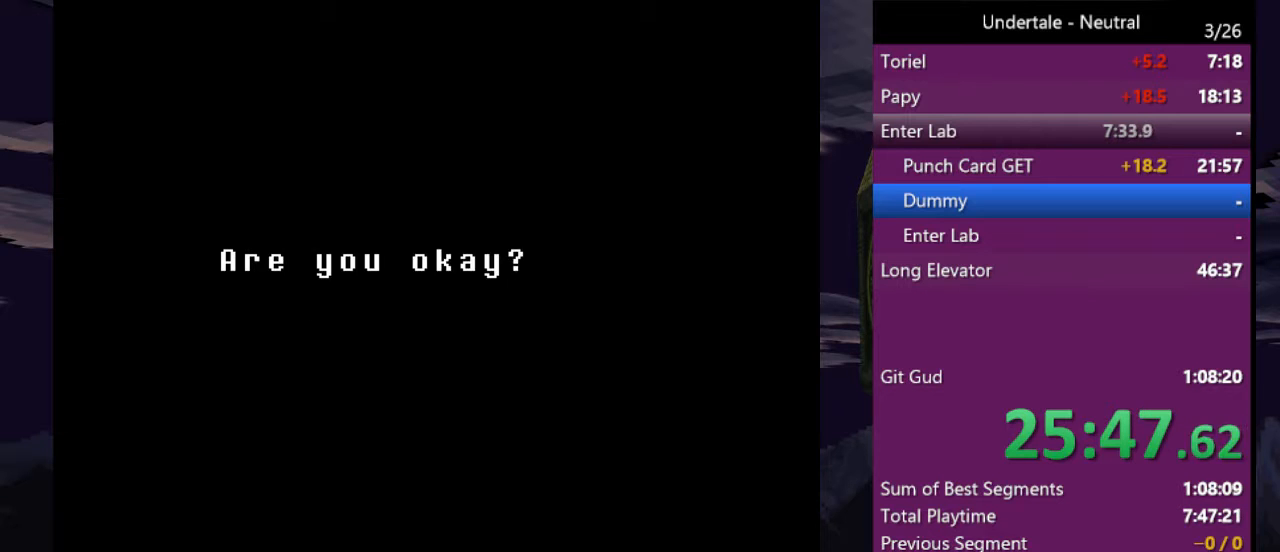
{"keys": ["right"], "events": [[33, "return", "up"], [100, "z", "down"], [167, "return", "down"], [167, "z", "up"], [233, "return", "up"], [267, "z", "down"], [333, "return", "down"], [333, "z", "up"], [400, "z", "down"], [467, "return", "up"], [500, "z", "up"]]}
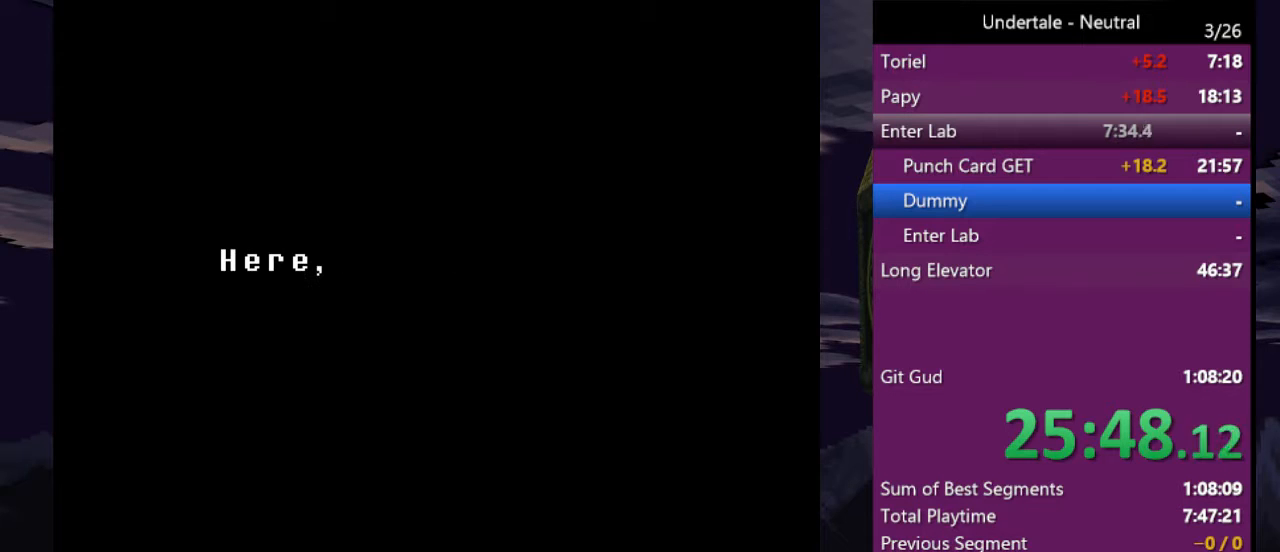
{"keys": ["right"], "events": [[67, "return", "down"], [100, "z", "down"], [167, "return", "up"], [167, "z", "up"], [233, "return", "down"], [233, "z", "down"], [300, "return", "up"], [333, "z", "up"], [400, "return", "down"], [433, "z", "down"], [467, "return", "up"], [467, "z", "up"]]}
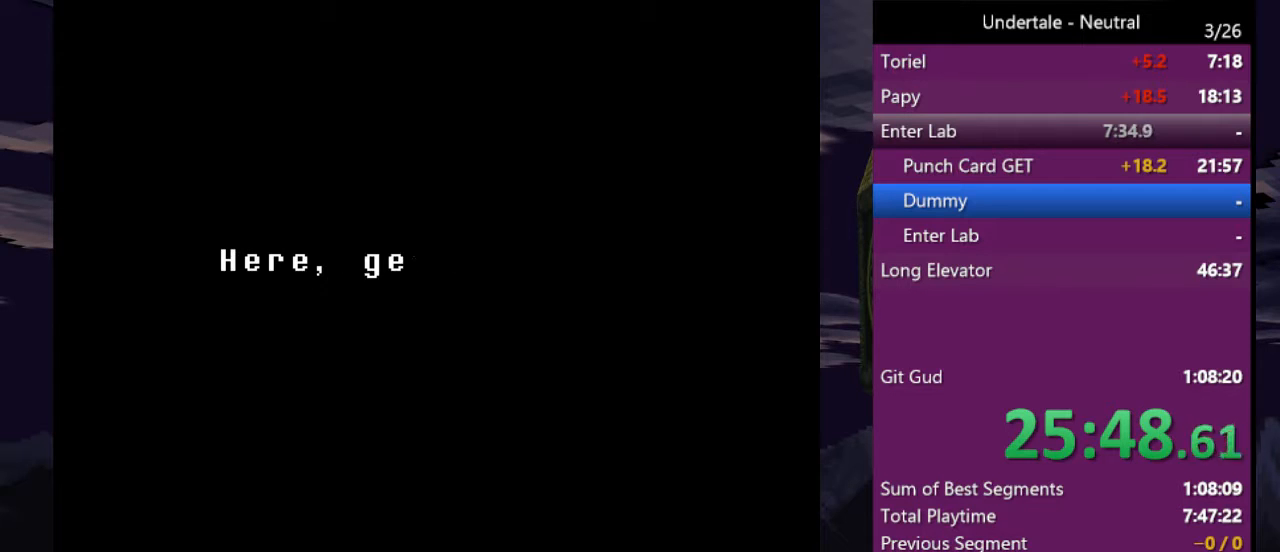
{"keys": ["return", "right"], "events": [[67, "return", "down"], [67, "z", "down"], [167, "return", "up"], [167, "z", "up"], [267, "return", "down"], [267, "z", "down"], [367, "return", "up"], [367, "z", "up"], [400, "z", "down"], [433, "return", "down"], [500, "z", "up"]]}
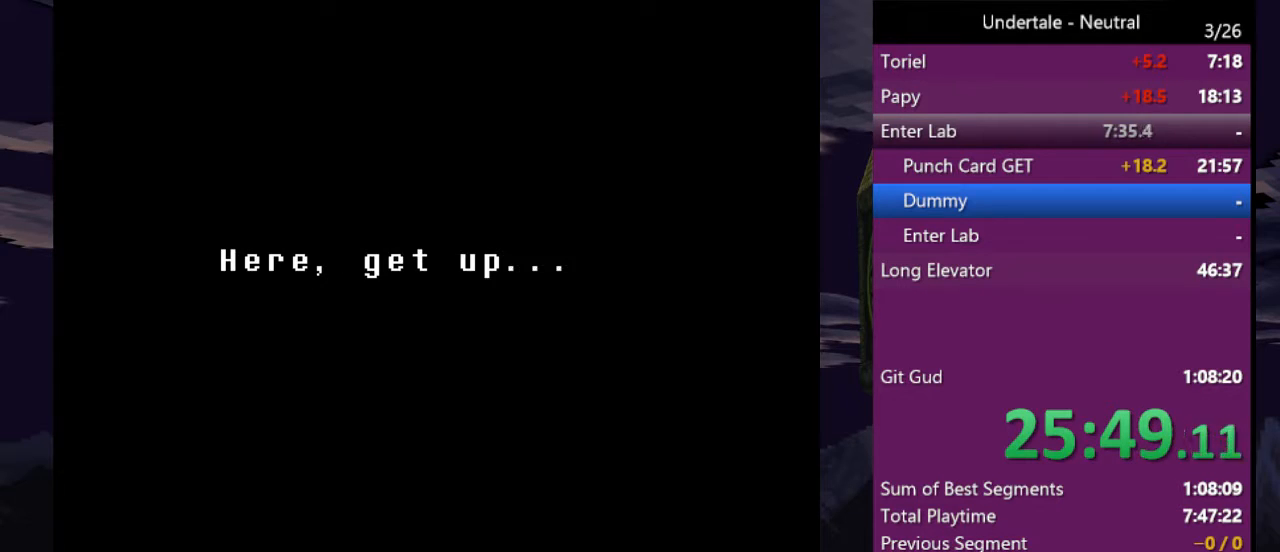
{"keys": ["right"], "events": [[33, "return", "up"], [100, "z", "down"], [167, "return", "down"], [167, "z", "up"], [267, "return", "up"], [267, "z", "down"], [333, "z", "up"], [367, "return", "down"], [467, "return", "up"], [467, "z", "down"], [500, "z", "up"]]}
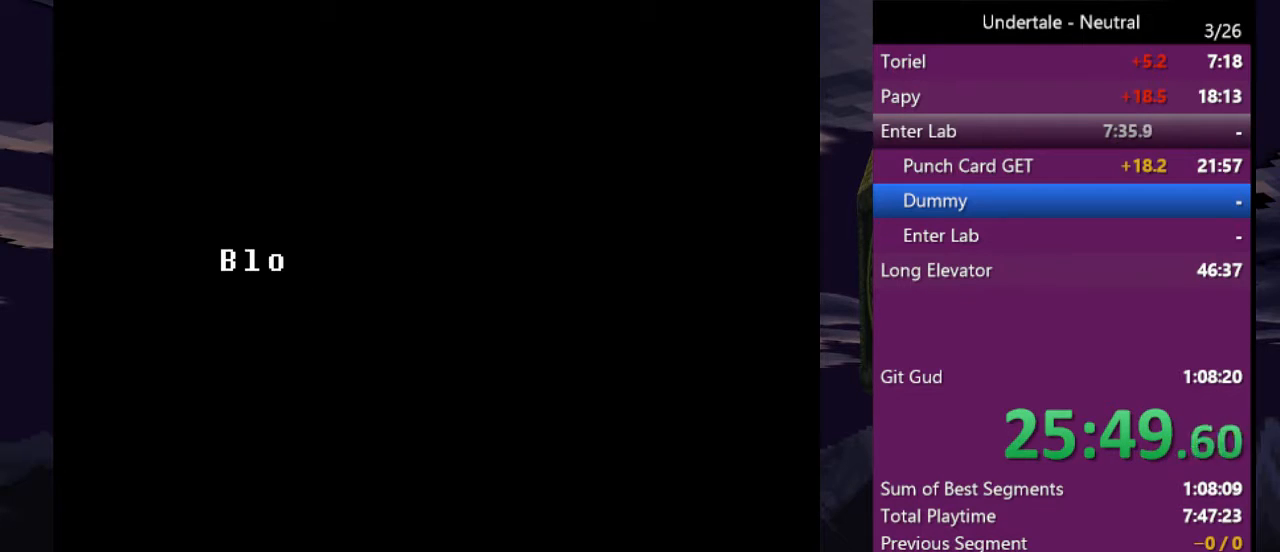
{"keys": ["return", "right", "z"], "events": [[67, "return", "down"], [133, "return", "up"], [133, "z", "down"], [200, "z", "up"], [233, "return", "down"], [300, "z", "down"], [333, "return", "up"], [400, "z", "up"], [433, "return", "down"], [467, "z", "down"]]}
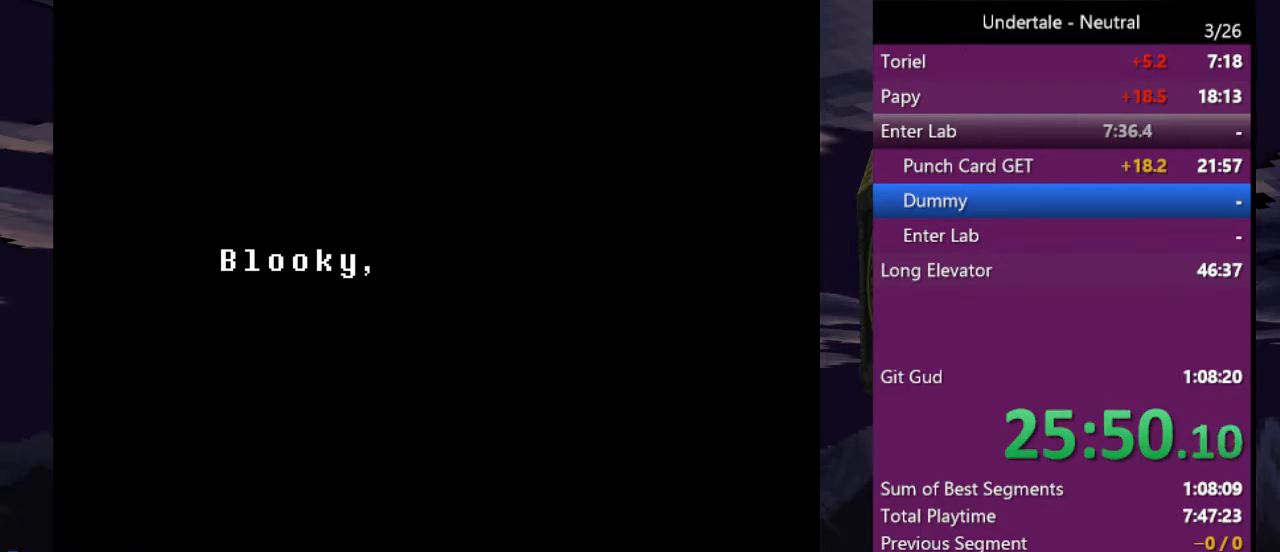
{"keys": ["return", "right", "z"], "events": [[33, "return", "up"], [33, "z", "up"], [133, "return", "down"], [167, "z", "down"], [200, "return", "up"], [200, "z", "up"], [300, "return", "down"], [300, "z", "down"], [400, "return", "up"], [400, "z", "up"], [500, "return", "down"], [500, "z", "down"]]}
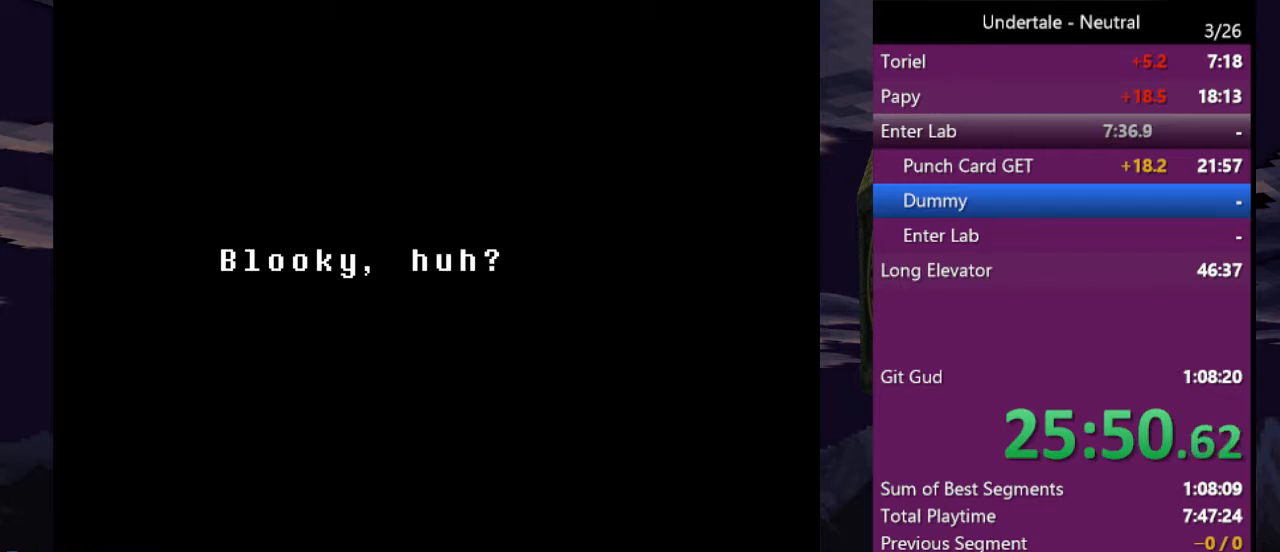
{"keys": ["right", "z"], "events": [[33, "z", "up"], [133, "return", "up"], [167, "z", "down"], [233, "return", "down"], [233, "z", "up"], [267, "return", "up"], [333, "z", "down"], [400, "return", "down"], [400, "z", "up"], [467, "return", "up"], [500, "z", "down"]]}
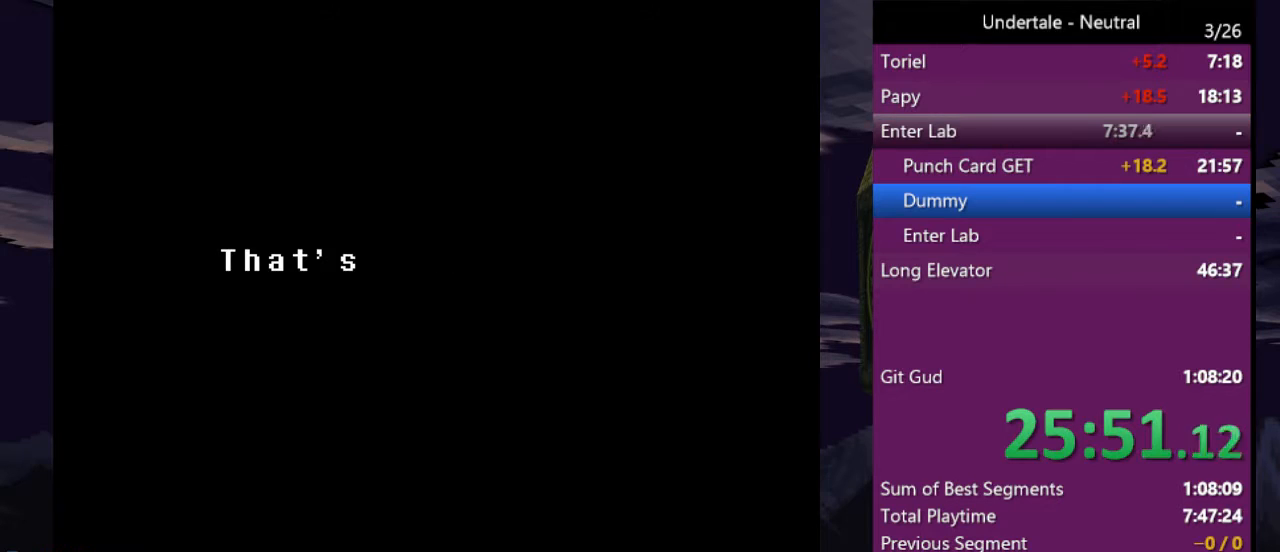
{"keys": ["return", "right"], "events": [[100, "return", "down"], [100, "z", "up"], [200, "return", "up"], [200, "z", "down"], [300, "return", "down"], [300, "z", "up"], [400, "return", "up"], [400, "z", "down"], [433, "z", "up"], [467, "return", "down"]]}
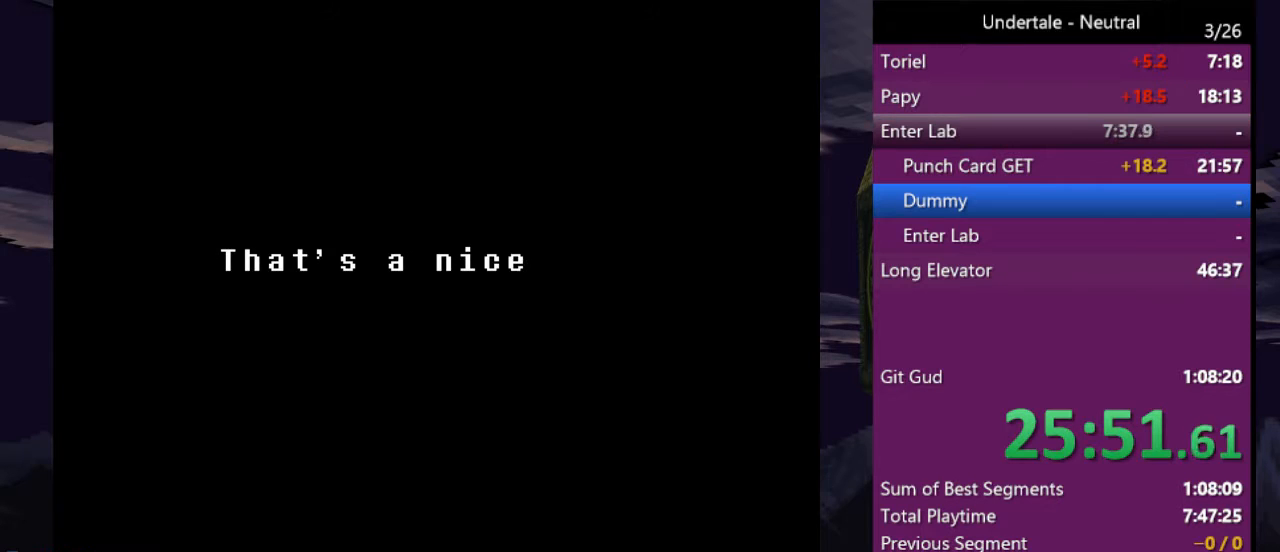
{"keys": ["right"], "events": [[67, "return", "up"], [67, "z", "down"], [133, "z", "up"], [167, "return", "down"], [267, "return", "up"], [267, "z", "down"], [300, "z", "up"], [400, "return", "down"], [433, "return", "up"], [433, "z", "down"], [500, "z", "up"]]}
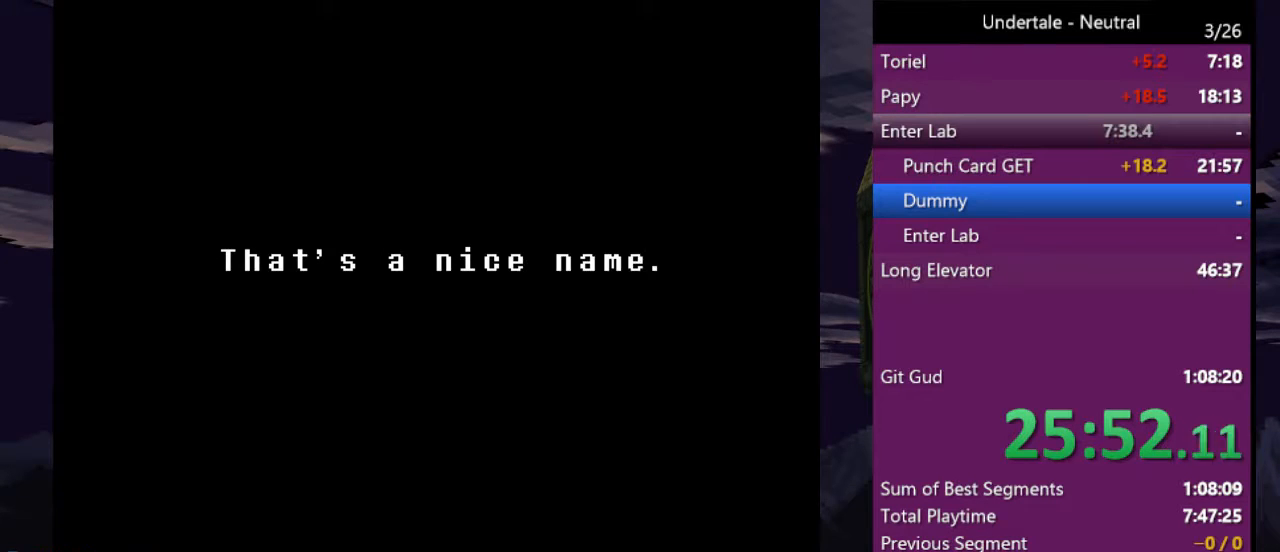
{"keys": ["right", "z"], "events": [[33, "return", "down"], [133, "return", "up"], [133, "z", "down"], [233, "return", "down"], [233, "z", "up"], [333, "return", "up"], [333, "z", "down"], [433, "return", "down"], [433, "z", "up"], [500, "return", "up"], [500, "z", "down"]]}
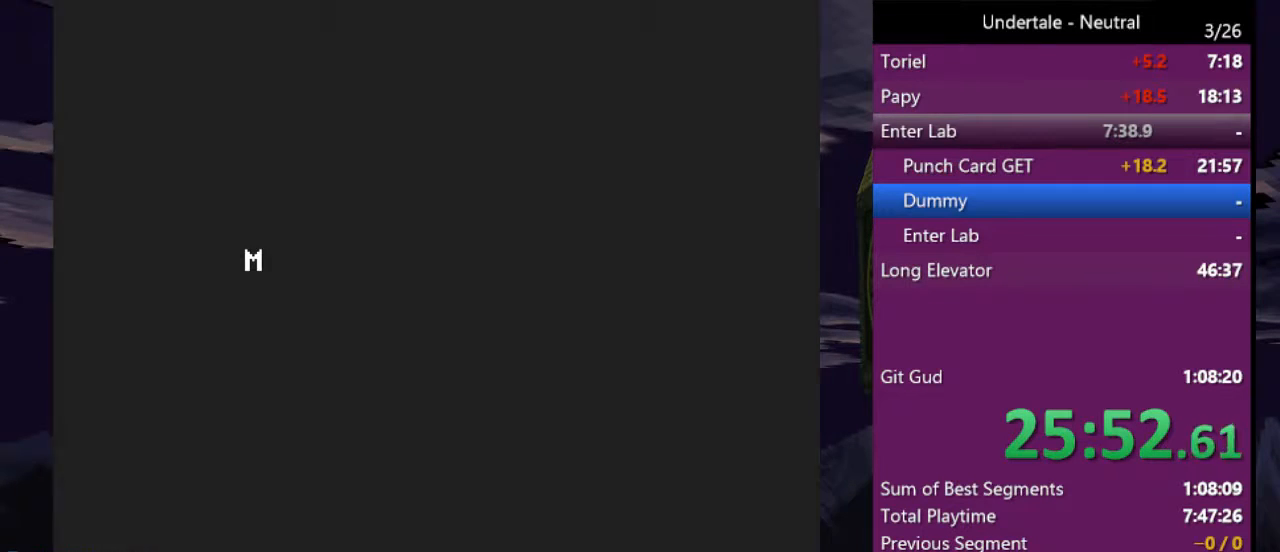
{"keys": ["right"], "events": [[100, "return", "down"], [100, "z", "up"], [200, "return", "up"], [233, "z", "down"], [300, "z", "up"]]}